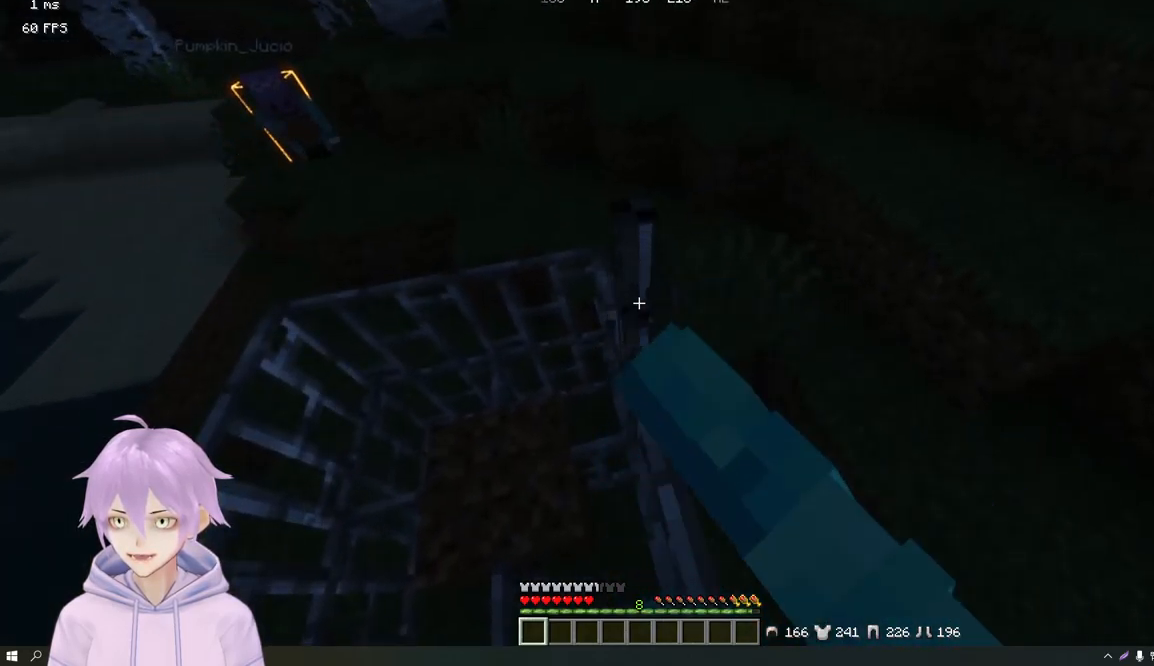
Gameplay with keyboard and mouse; each line is a JSON object with the keys and mouse buttons held at the frame after it. "events" lists presses ("down") and releases ("up") of "a", "d", "s", "w", "mouse_left" and "mouse_right" between this image and that frame as [ms after this image, input, new state], when the widget could be followed in between. "mouse_left", "mouse_right" = the "left", "right" buttons of the "mouse" list. No other keys are recorded. Fast repeated clicks can show as one long hold. Mouse movement is not recorded.
{"keys": [], "mouse": ["left"], "events": []}
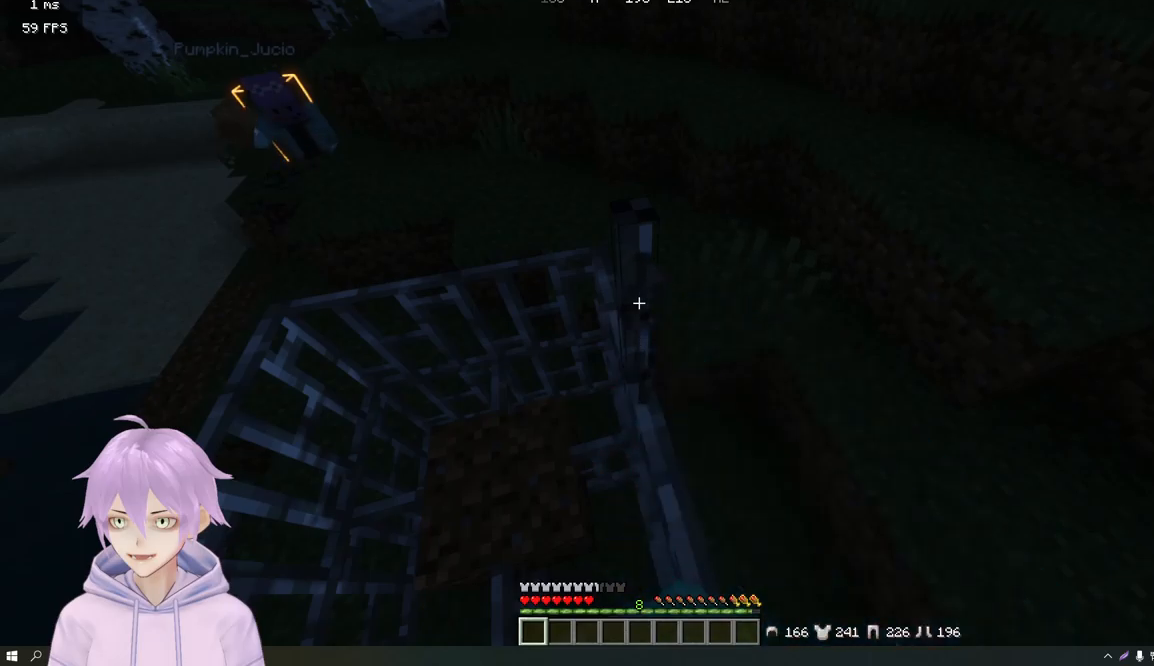
{"keys": [], "mouse": ["left"], "events": []}
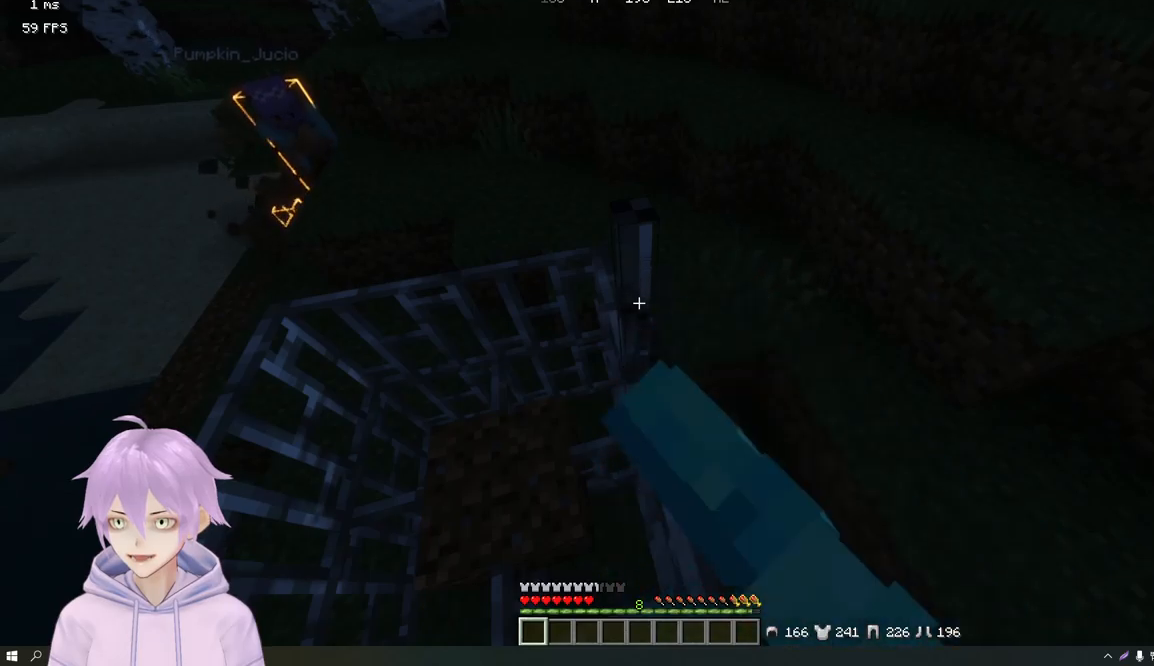
{"keys": [], "mouse": ["left"], "events": []}
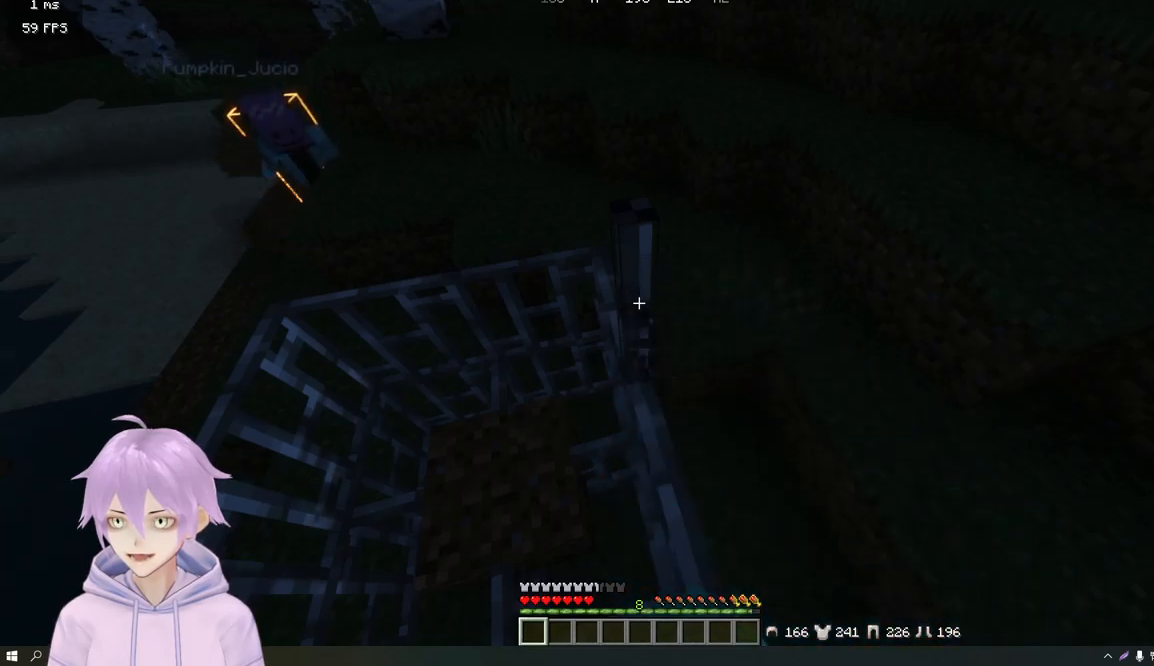
{"keys": [], "mouse": ["left"], "events": []}
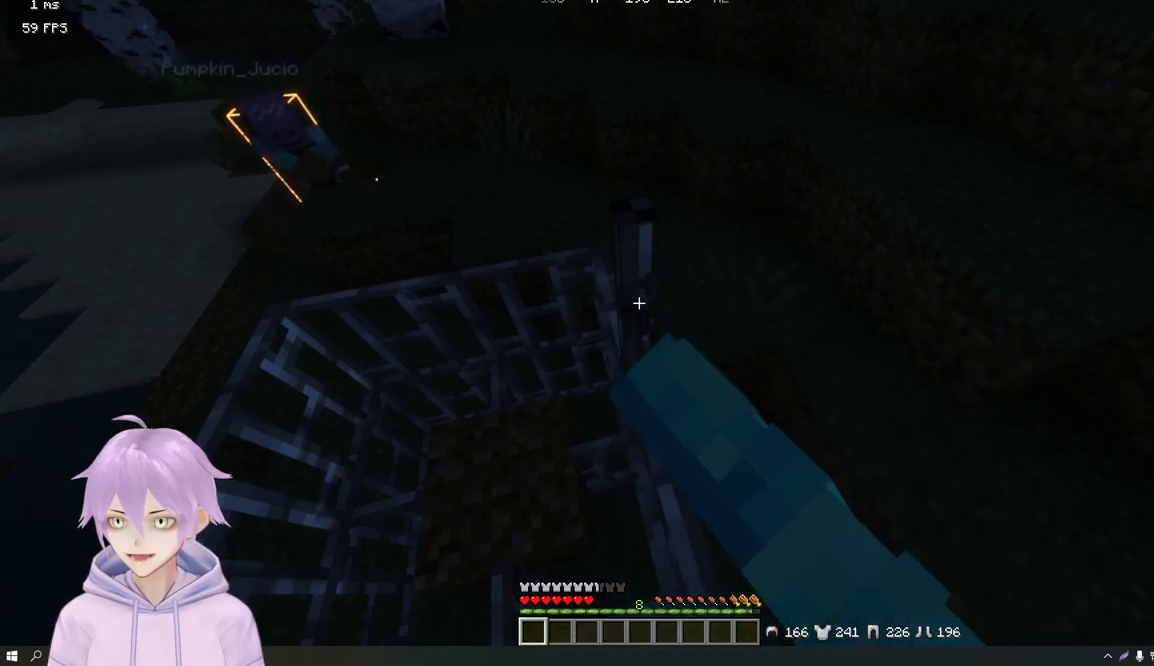
{"keys": [], "mouse": ["left"], "events": []}
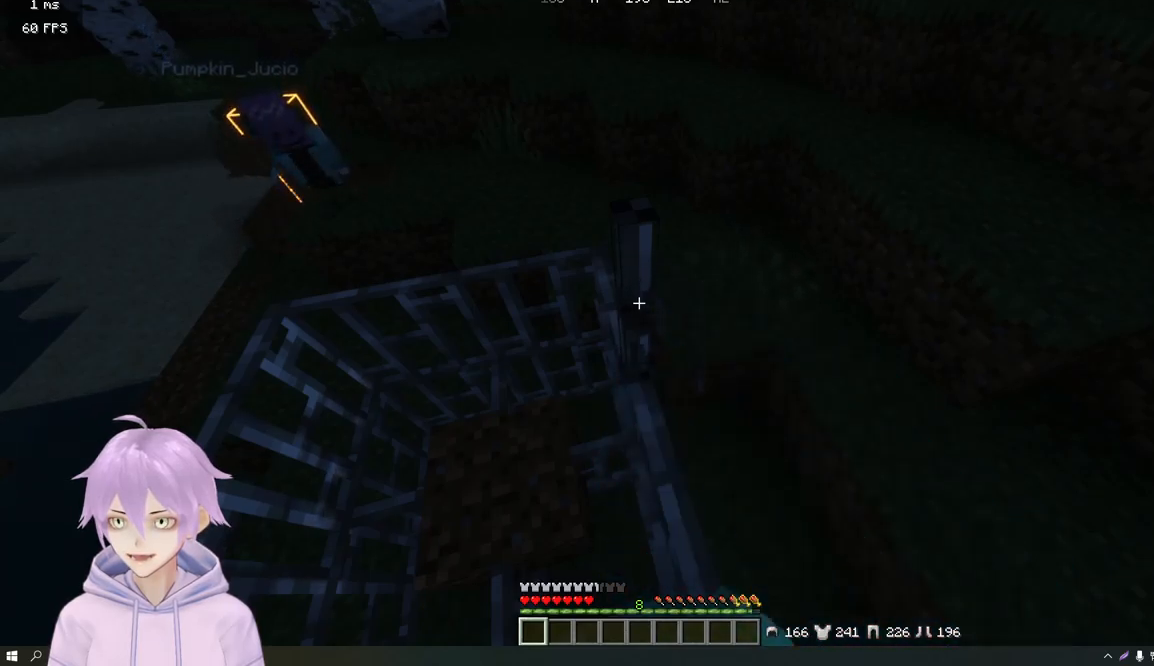
{"keys": [], "mouse": ["left"], "events": []}
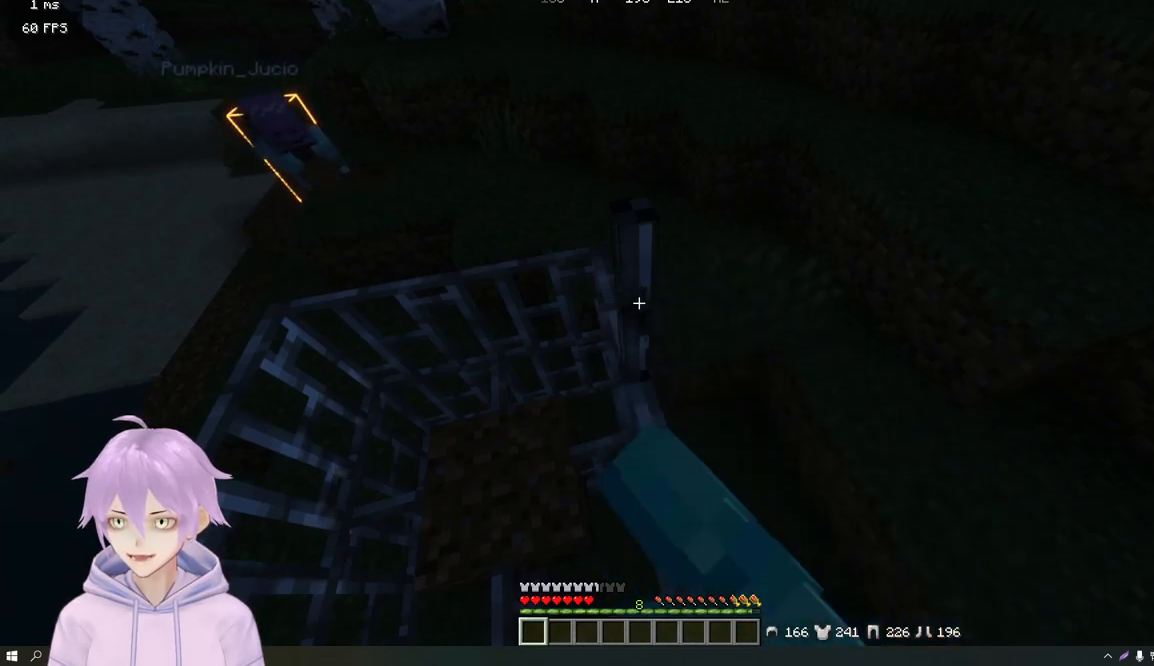
{"keys": [], "mouse": ["left"], "events": []}
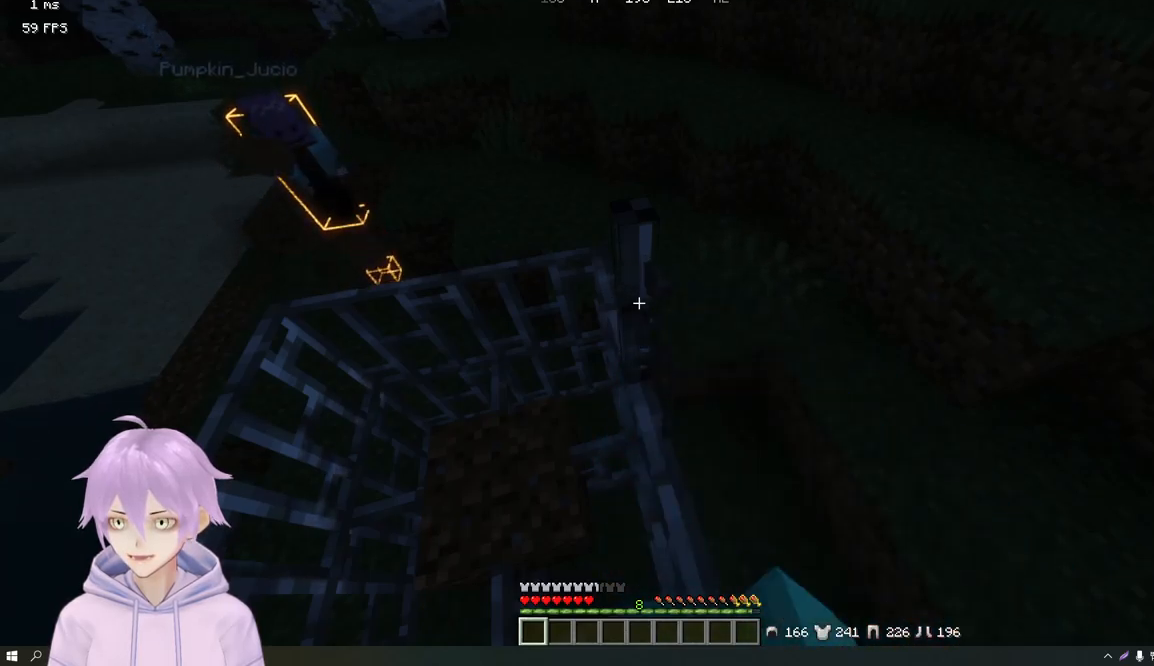
{"keys": [], "mouse": ["left"], "events": []}
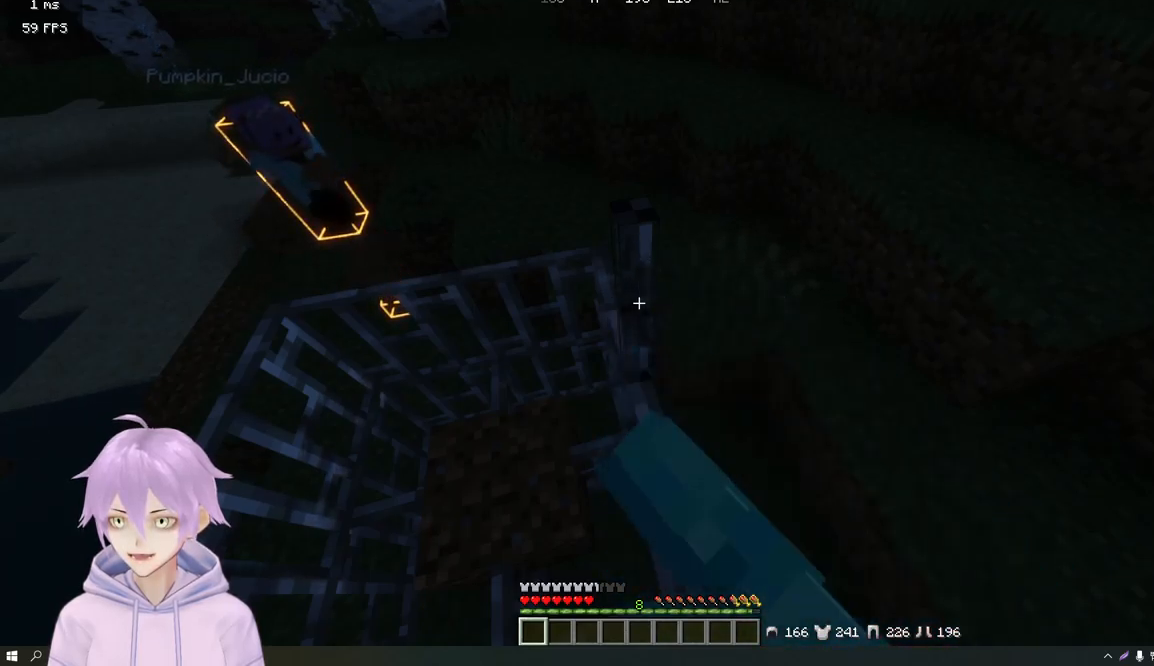
{"keys": [], "mouse": ["left"], "events": []}
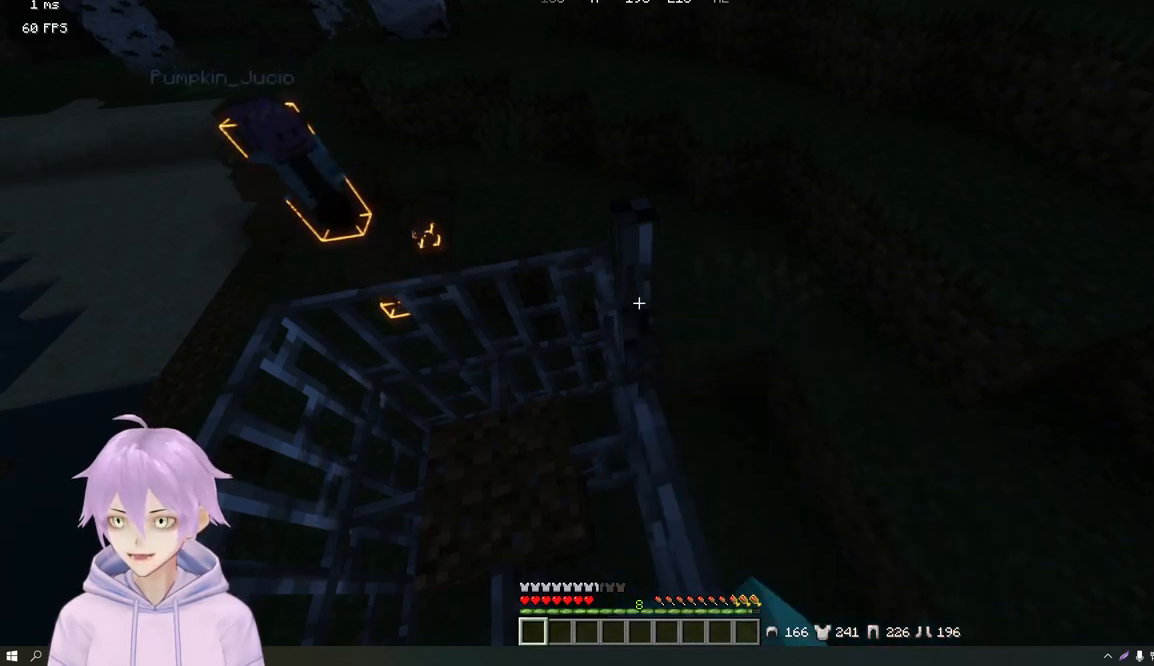
{"keys": [], "mouse": ["left"], "events": []}
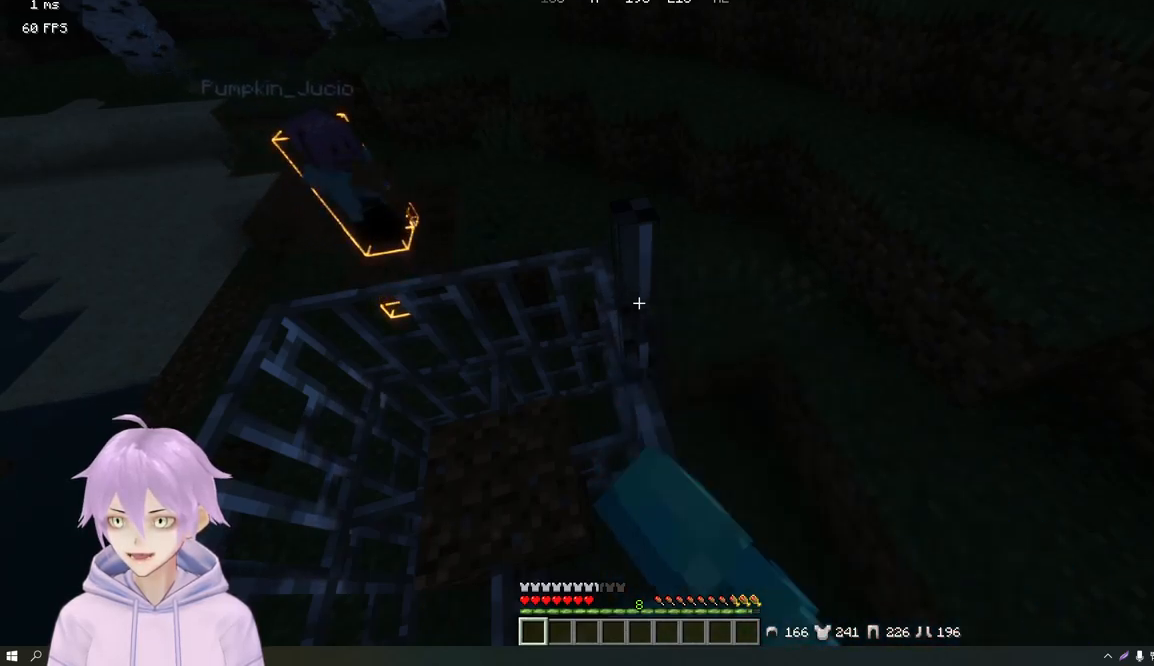
{"keys": ["w"], "mouse": [], "events": [[150, "mouse_left", "up"], [400, "w", "down"]]}
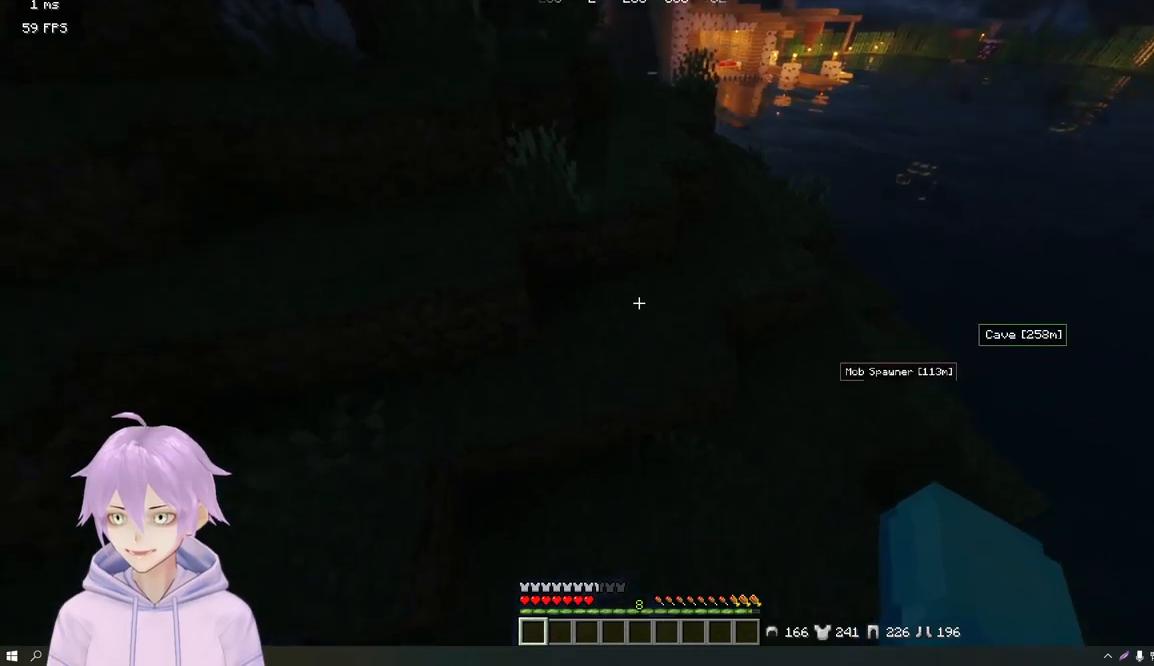
{"keys": ["w"], "mouse": [], "events": []}
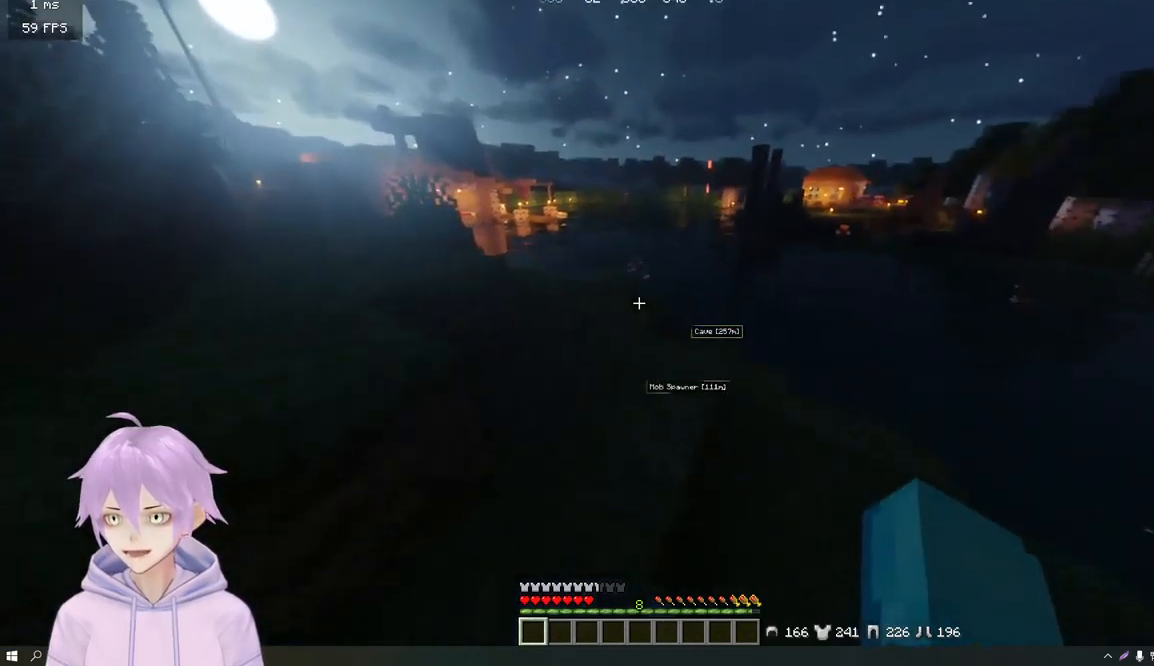
{"keys": ["a", "w"], "mouse": [], "events": [[384, "a", "down"]]}
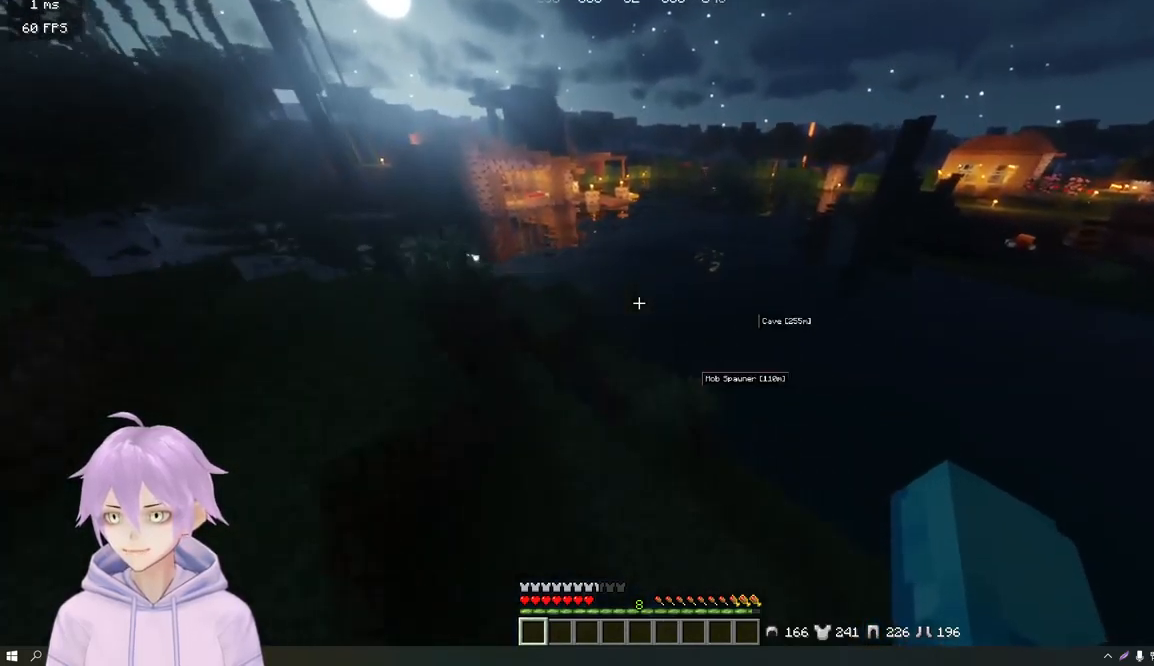
{"keys": ["w"], "mouse": [], "events": [[101, "a", "up"]]}
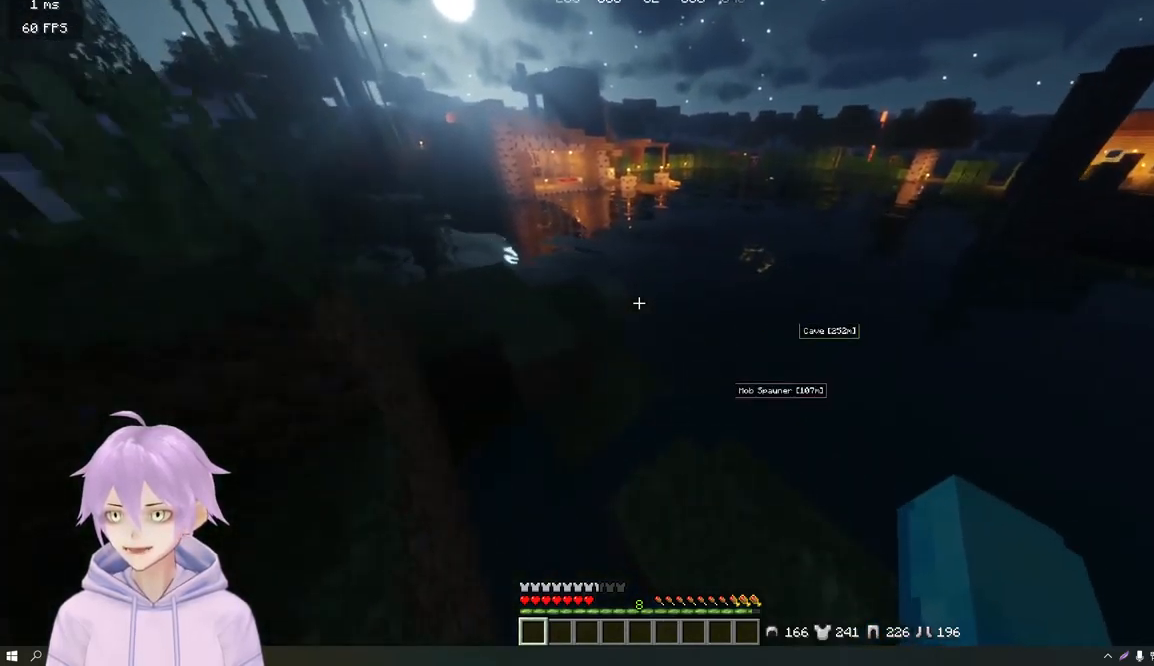
{"keys": ["w"], "mouse": [], "events": []}
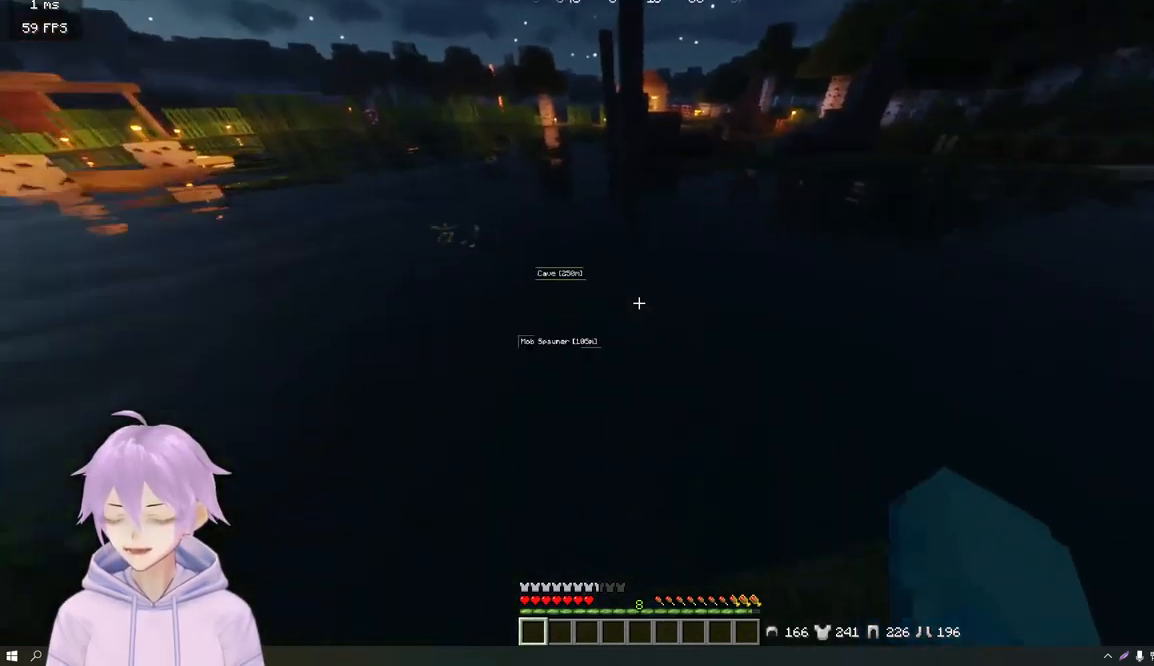
{"keys": ["w"], "mouse": [], "events": []}
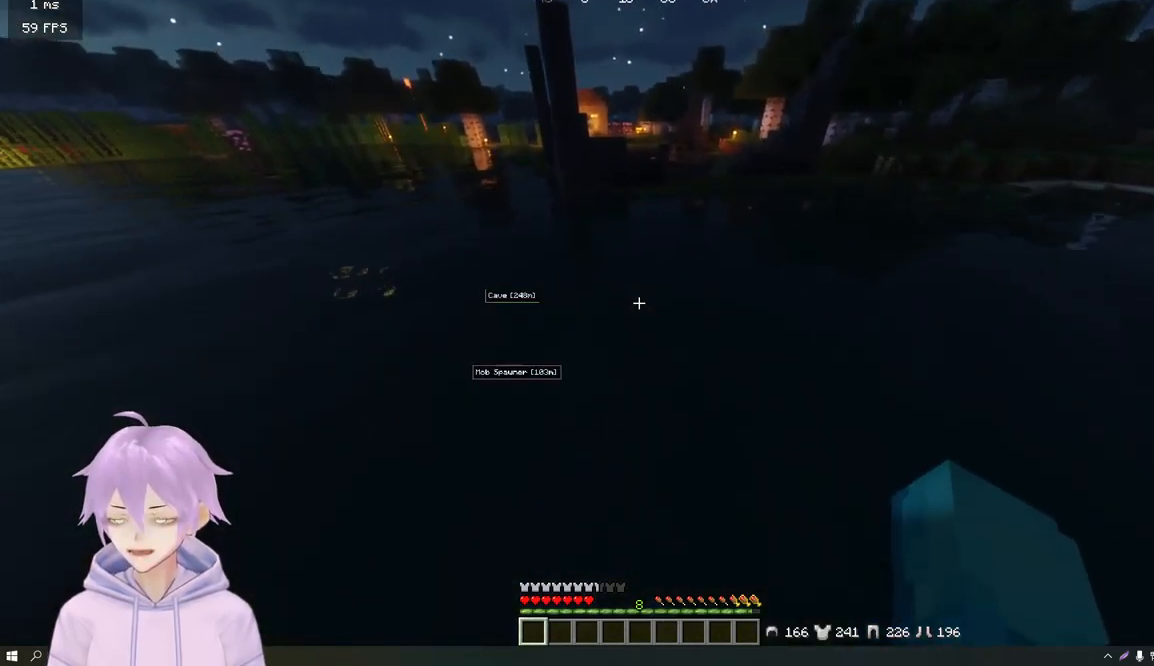
{"keys": ["w"], "mouse": [], "events": []}
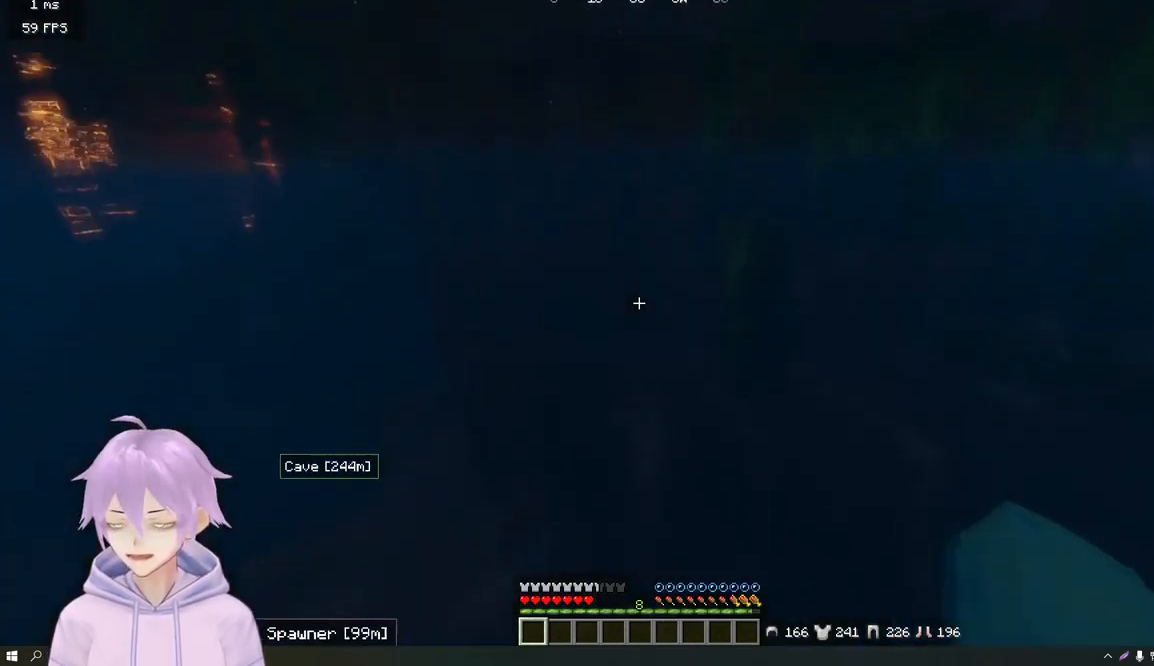
{"keys": ["w"], "mouse": [], "events": []}
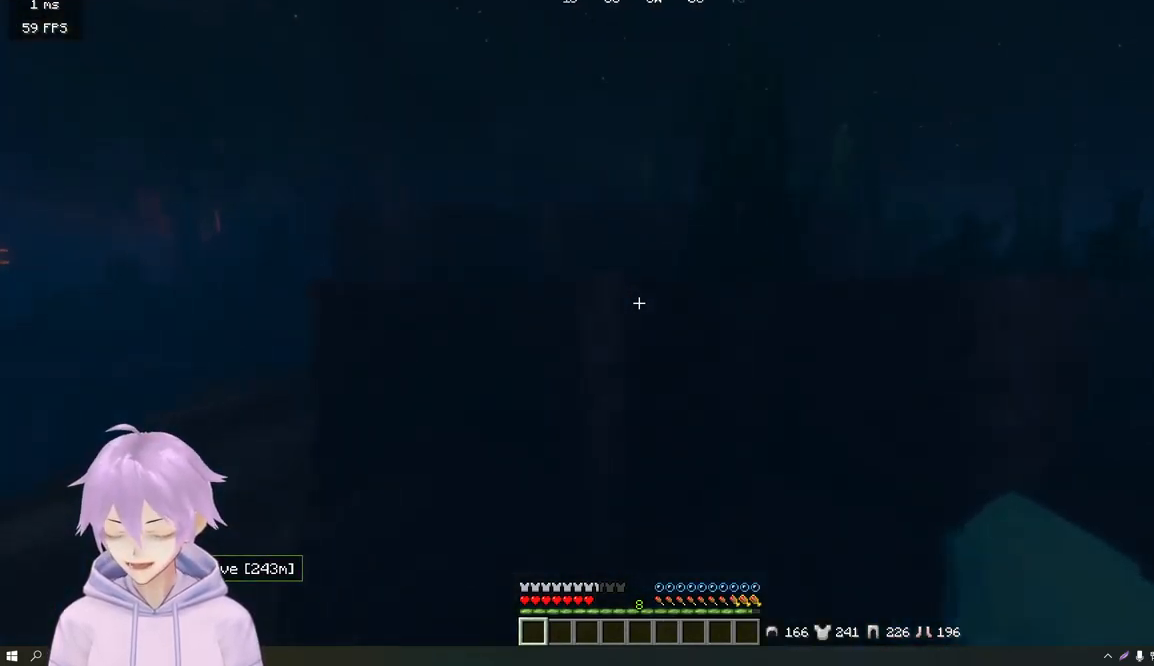
{"keys": ["w"], "mouse": [], "events": []}
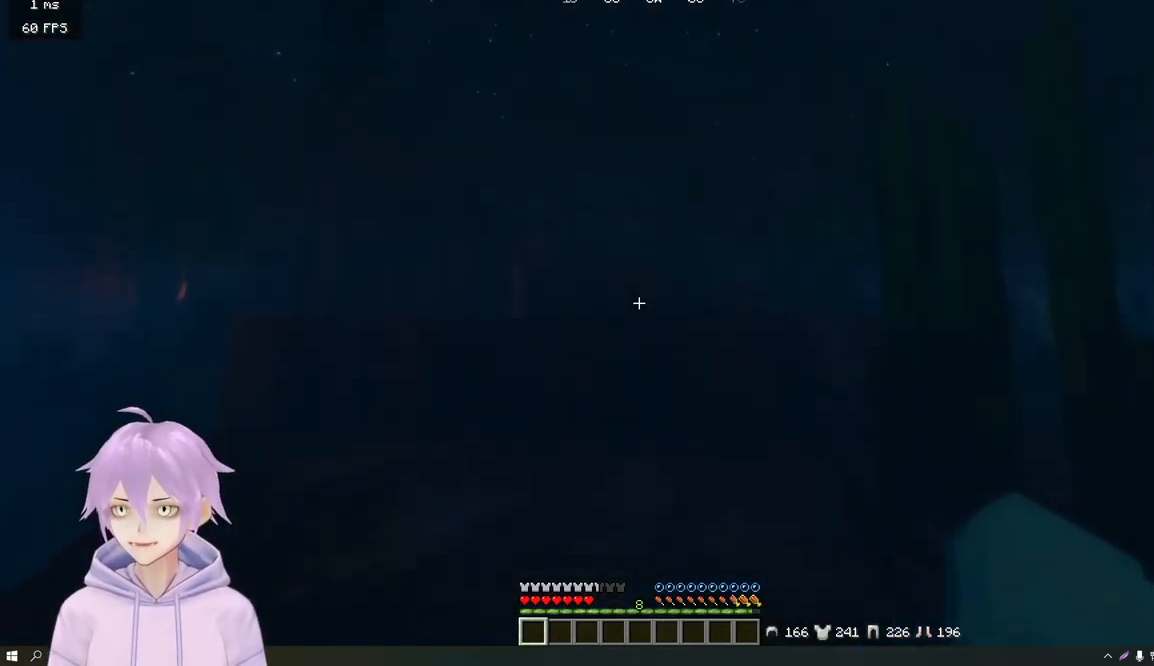
{"keys": ["w"], "mouse": [], "events": []}
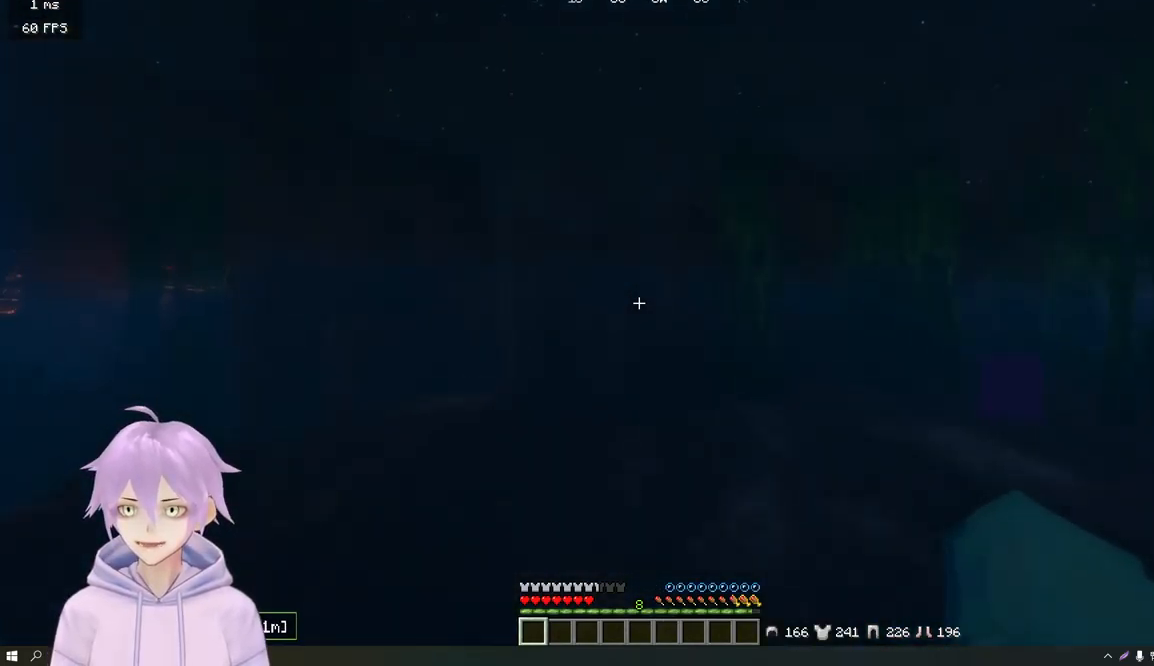
{"keys": ["w"], "mouse": [], "events": []}
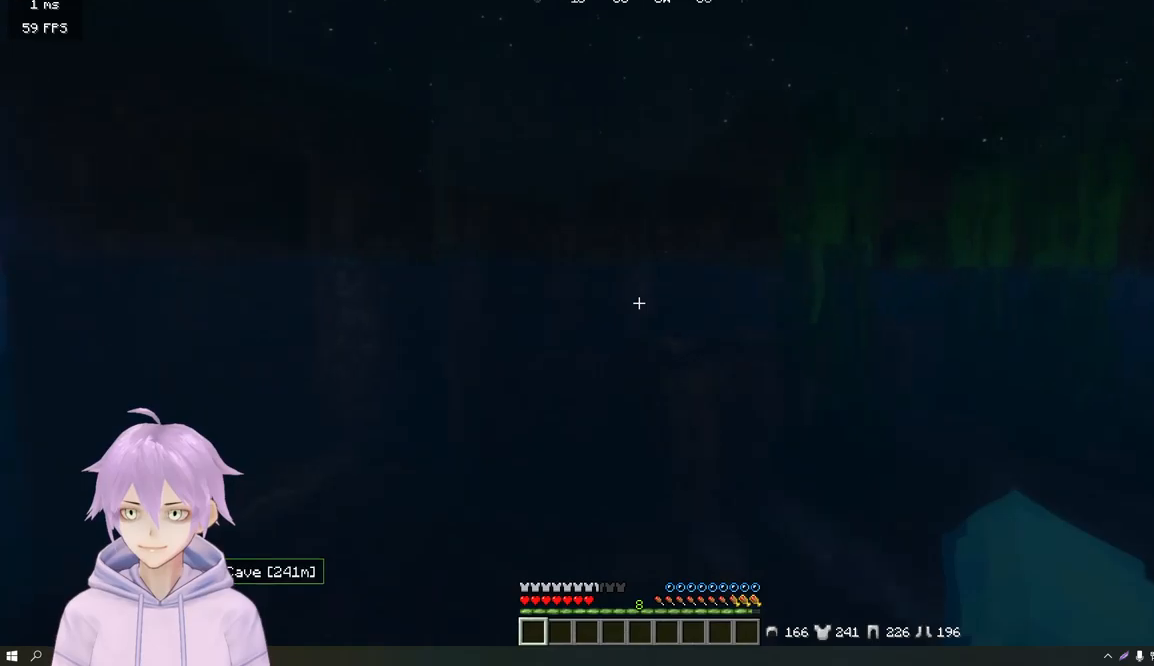
{"keys": ["w"], "mouse": [], "events": []}
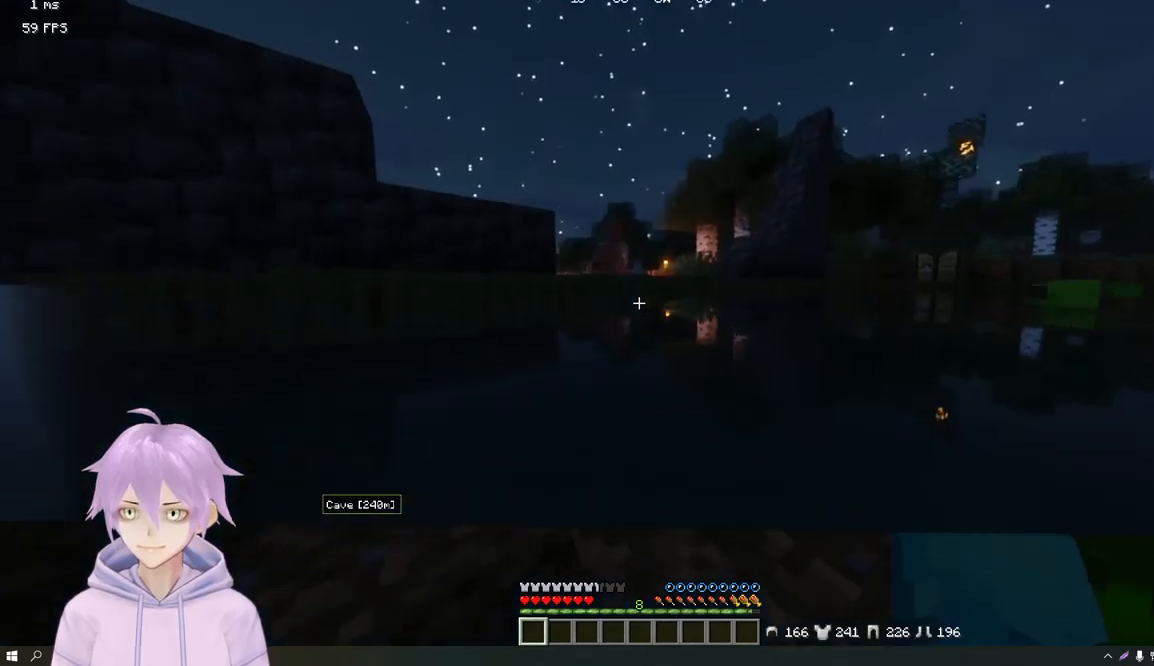
{"keys": ["w"], "mouse": [], "events": []}
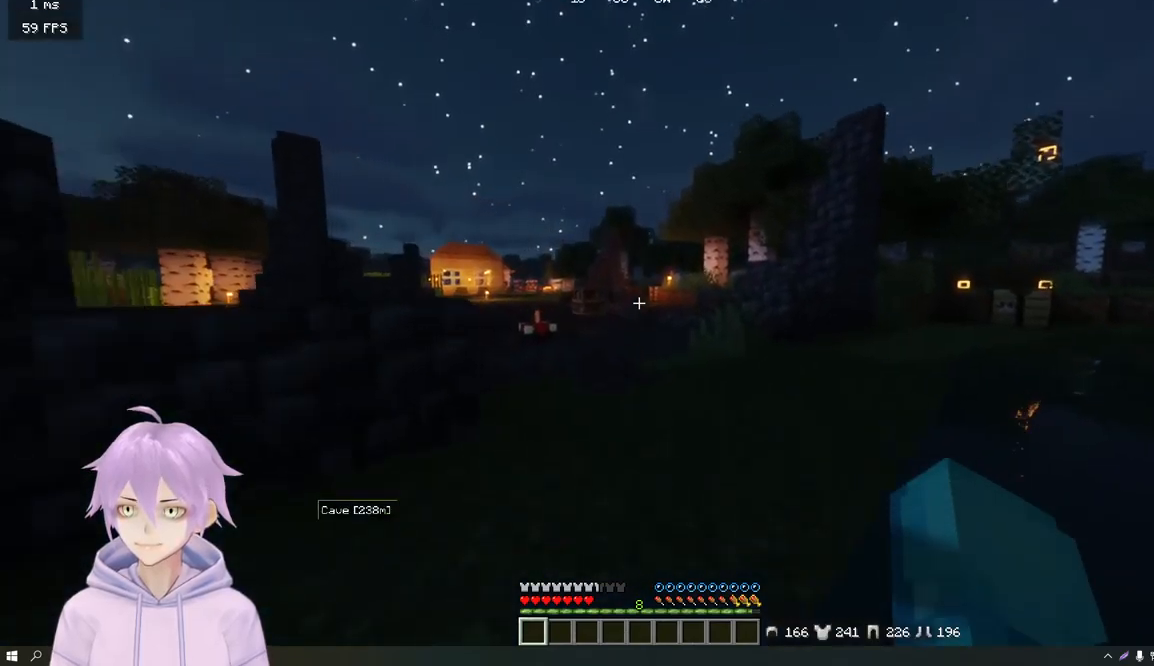
{"keys": ["w"], "mouse": [], "events": []}